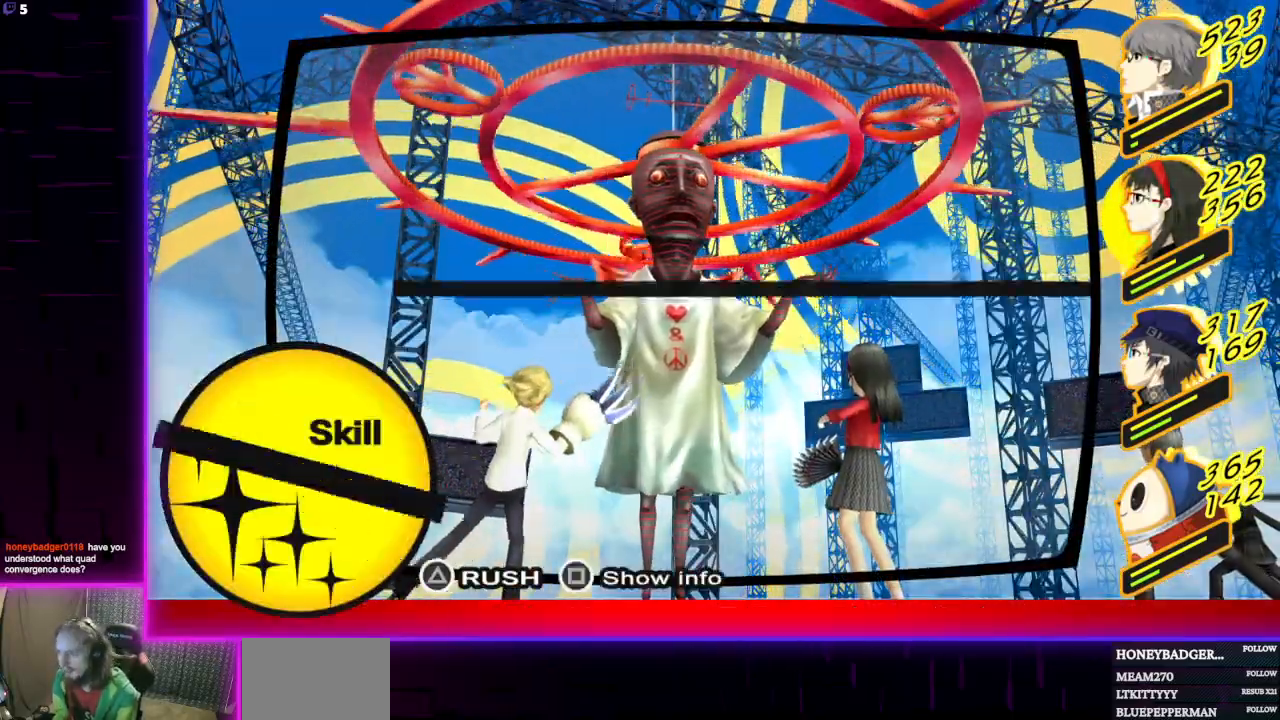
Gameplay with a controller (Xbox layout); each line is a JSON object with the inputs held at the frame after it. "events" lists button and stick changes between this image and that frame as [ms after this image, input, new state], when the widget could be followed in between.
{"buttons": ["DPAD_DOWN"], "left_stick": "center", "right_stick": "center", "events": [[300, "DPAD_DOWN", "down"], [400, "DPAD_DOWN", "up"], [467, "DPAD_DOWN", "down"]]}
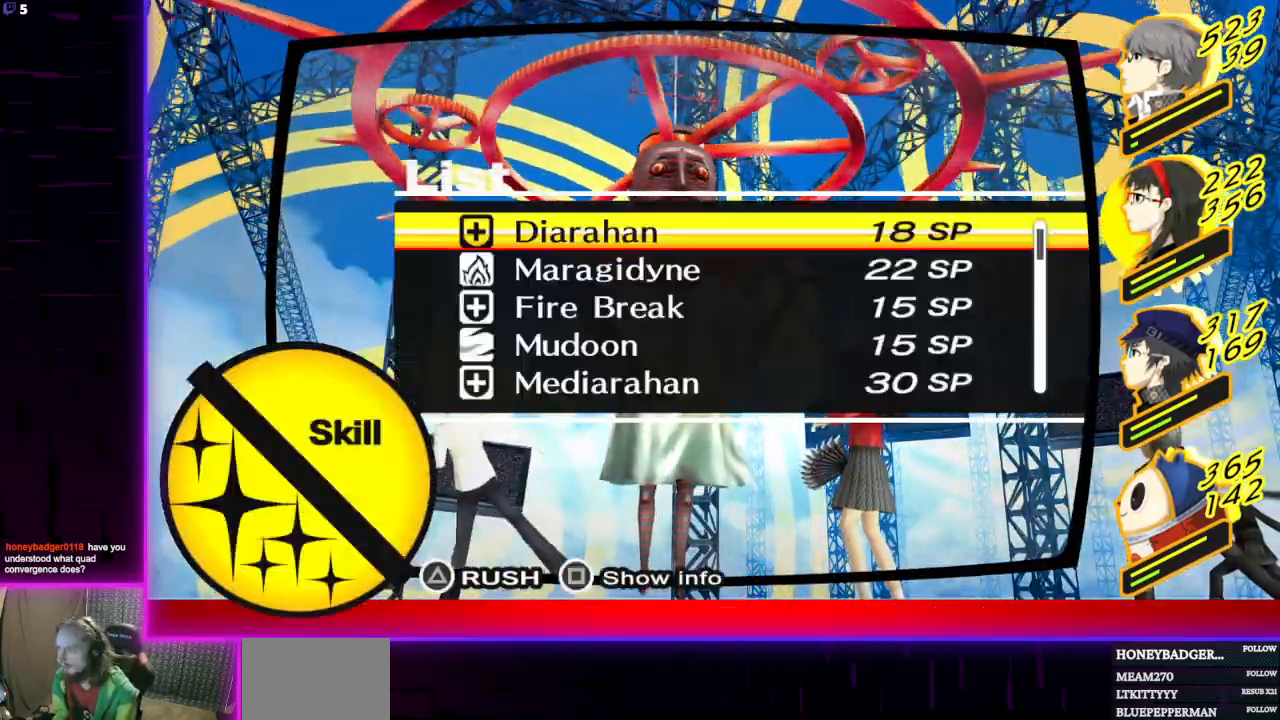
{"buttons": ["DPAD_DOWN"], "left_stick": "center", "right_stick": "center"}
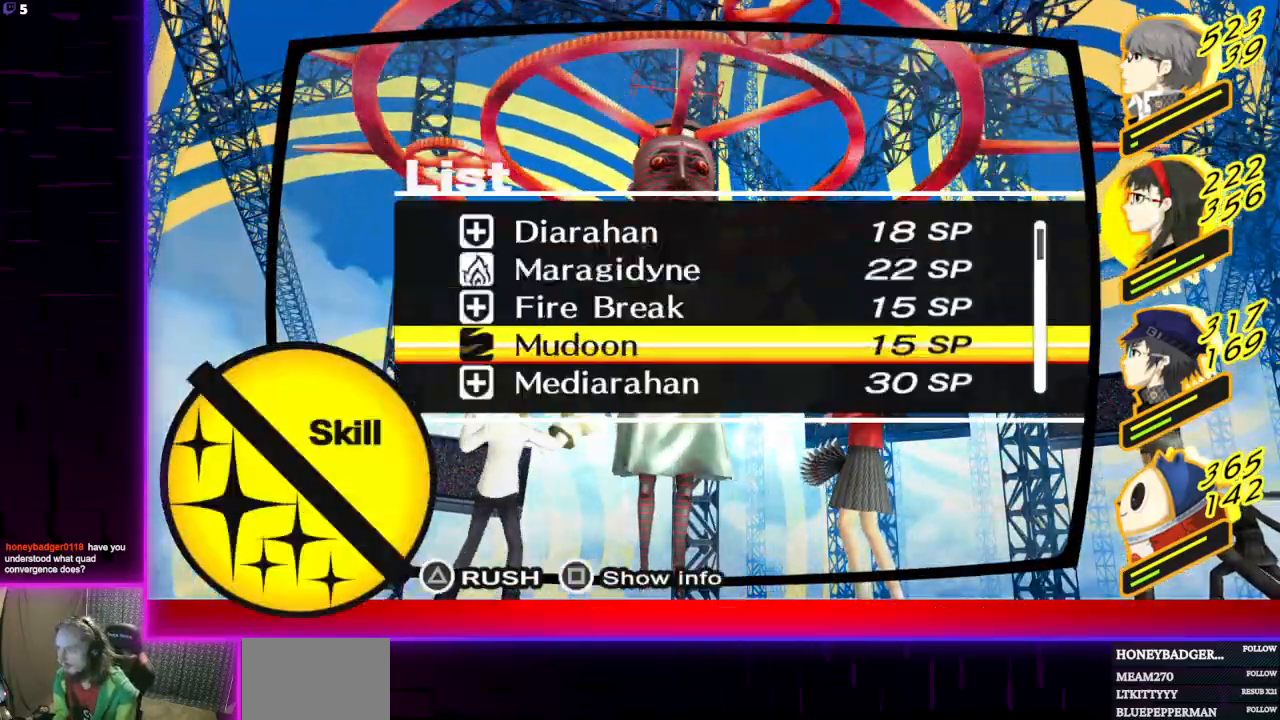
{"buttons": [], "left_stick": "center", "right_stick": "center", "events": [[100, "DPAD_DOWN", "up"]]}
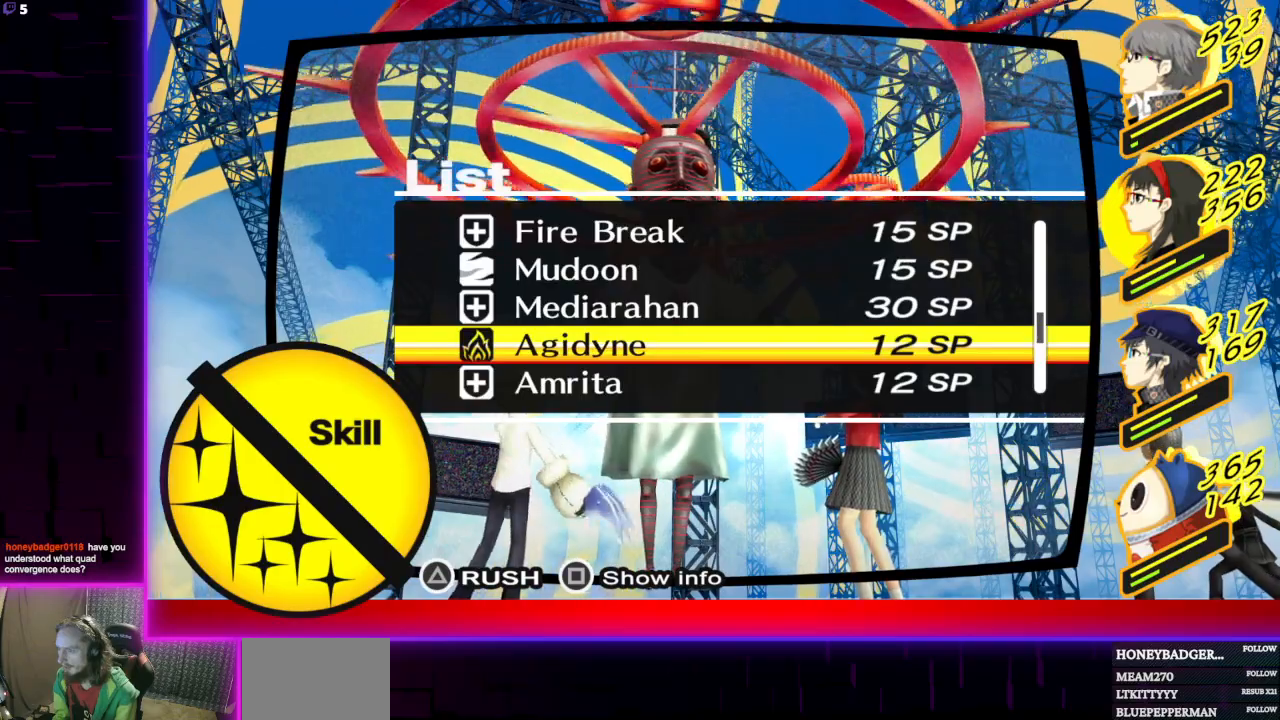
{"buttons": [], "left_stick": "center", "right_stick": "center", "events": [[67, "DPAD_DOWN", "down"], [167, "DPAD_DOWN", "up"], [334, "DPAD_UP", "down"], [401, "DPAD_UP", "up"]]}
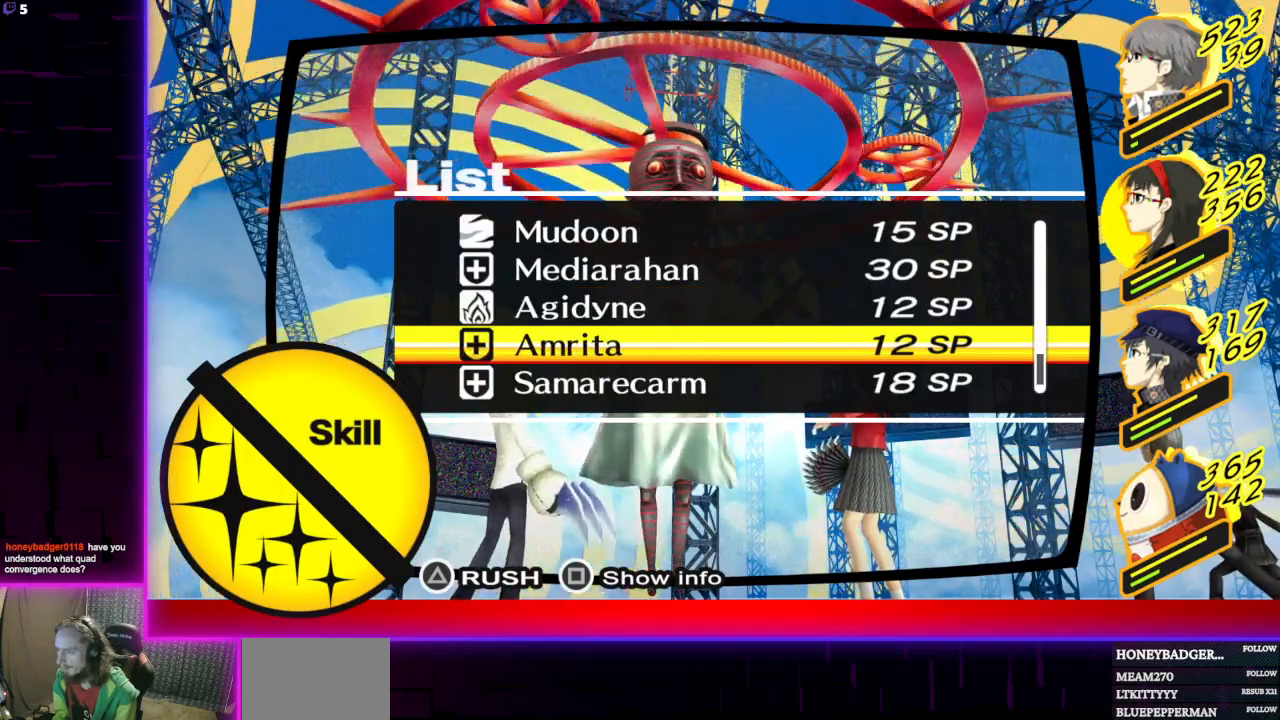
{"buttons": ["DPAD_DOWN"], "left_stick": "center", "right_stick": "center", "events": [[167, "DPAD_DOWN", "down"], [267, "DPAD_DOWN", "up"], [333, "DPAD_DOWN", "down"], [434, "DPAD_DOWN", "up"], [500, "DPAD_DOWN", "down"]]}
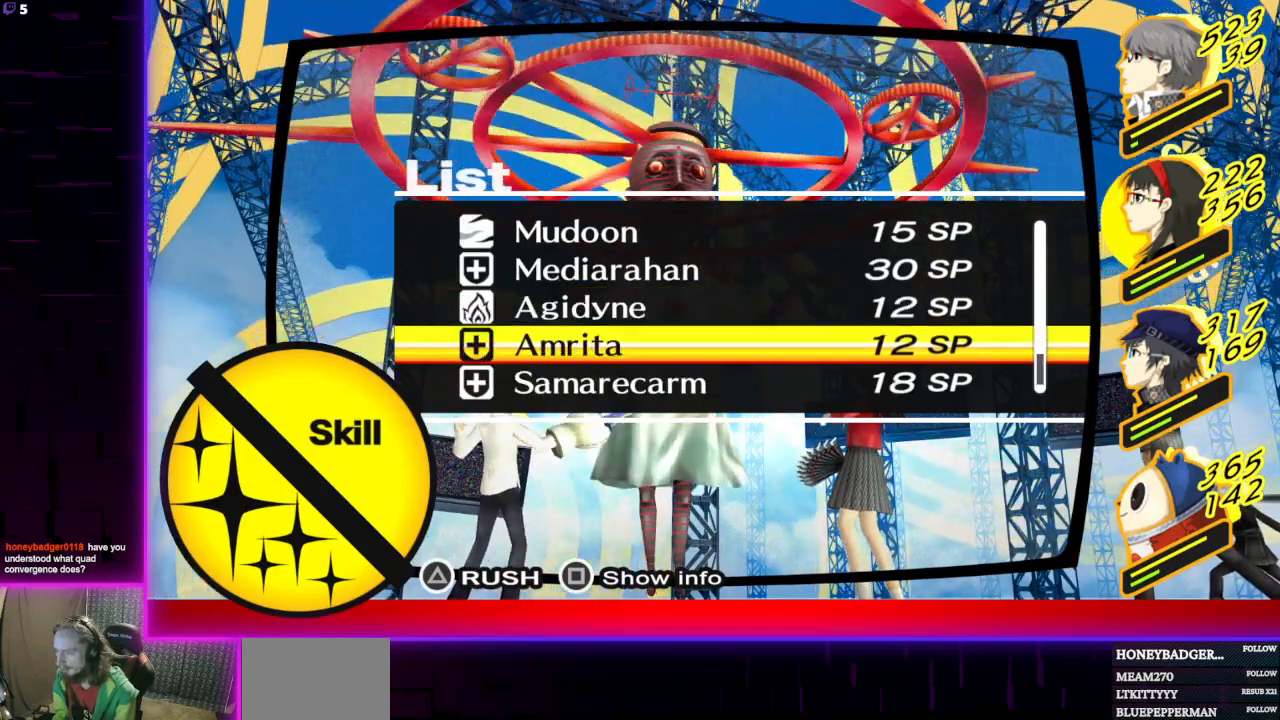
{"buttons": [], "left_stick": "center", "right_stick": "center", "events": [[100, "DPAD_DOWN", "up"]]}
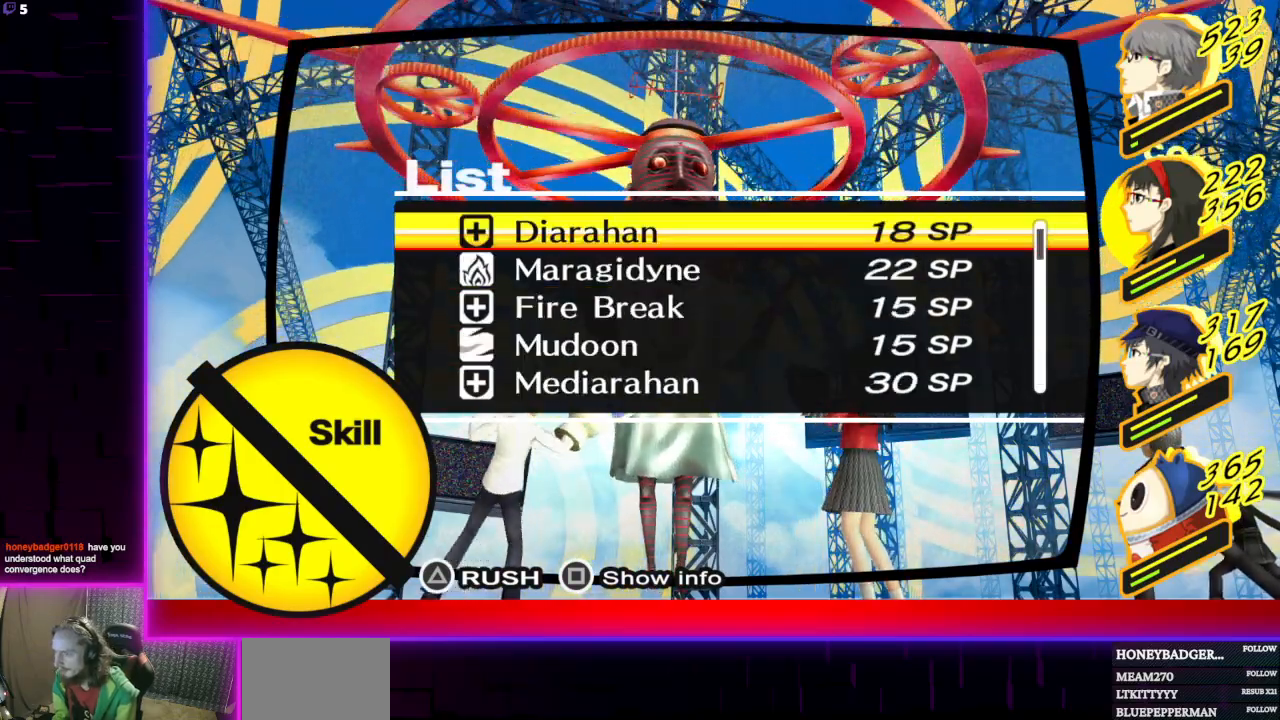
{"buttons": [], "left_stick": "center", "right_stick": "center", "events": []}
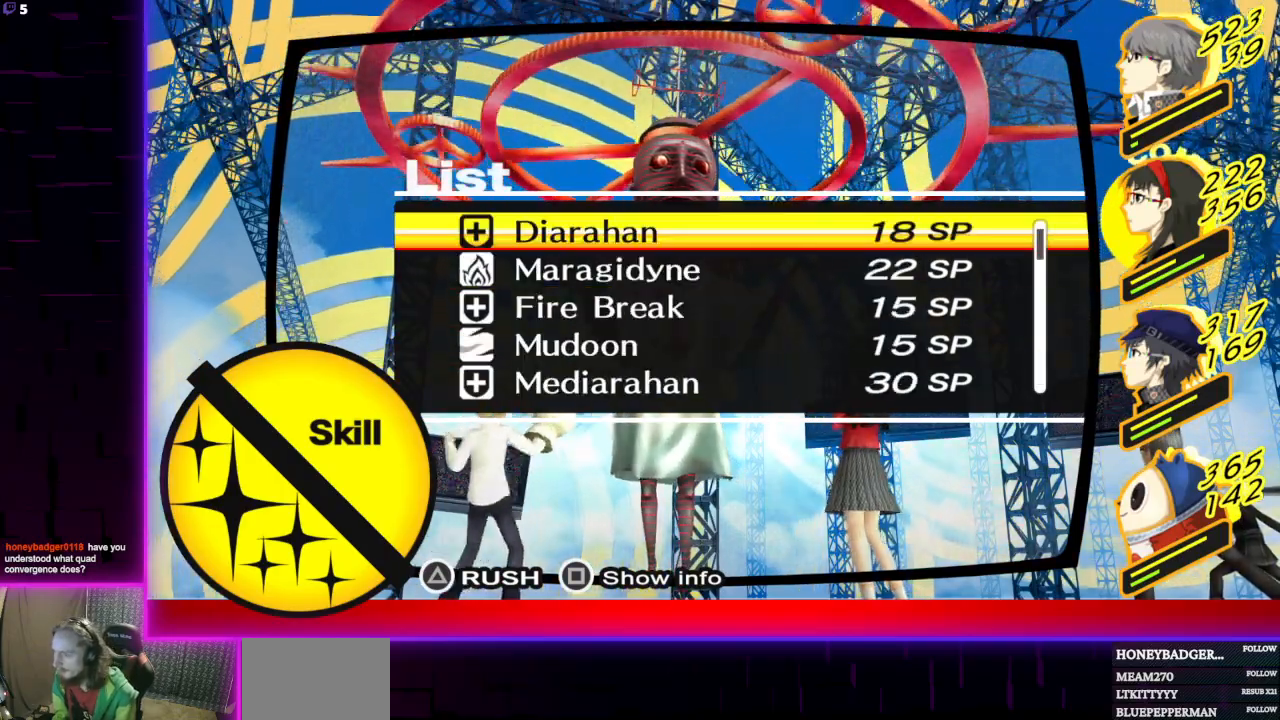
{"buttons": [], "left_stick": "center", "right_stick": "center", "events": []}
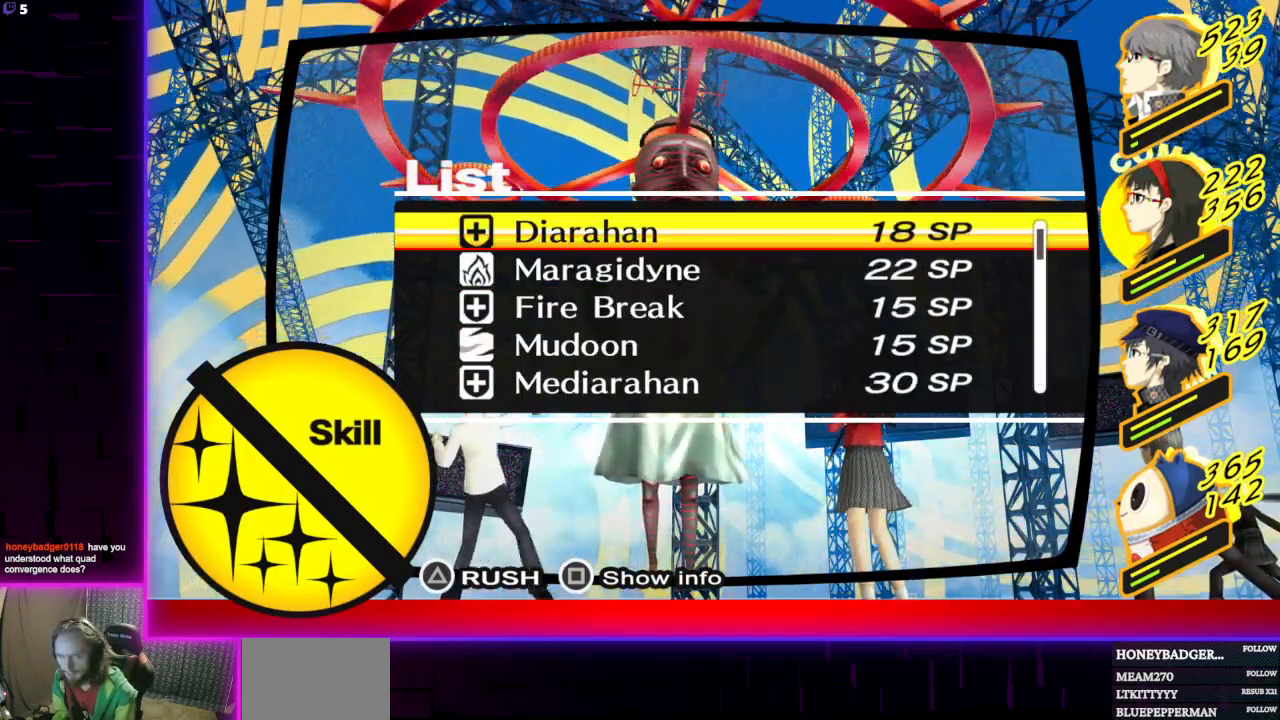
{"buttons": ["DPAD_DOWN"], "left_stick": "center", "right_stick": "center", "events": [[300, "DPAD_DOWN", "down"], [400, "DPAD_DOWN", "up"], [467, "DPAD_DOWN", "down"]]}
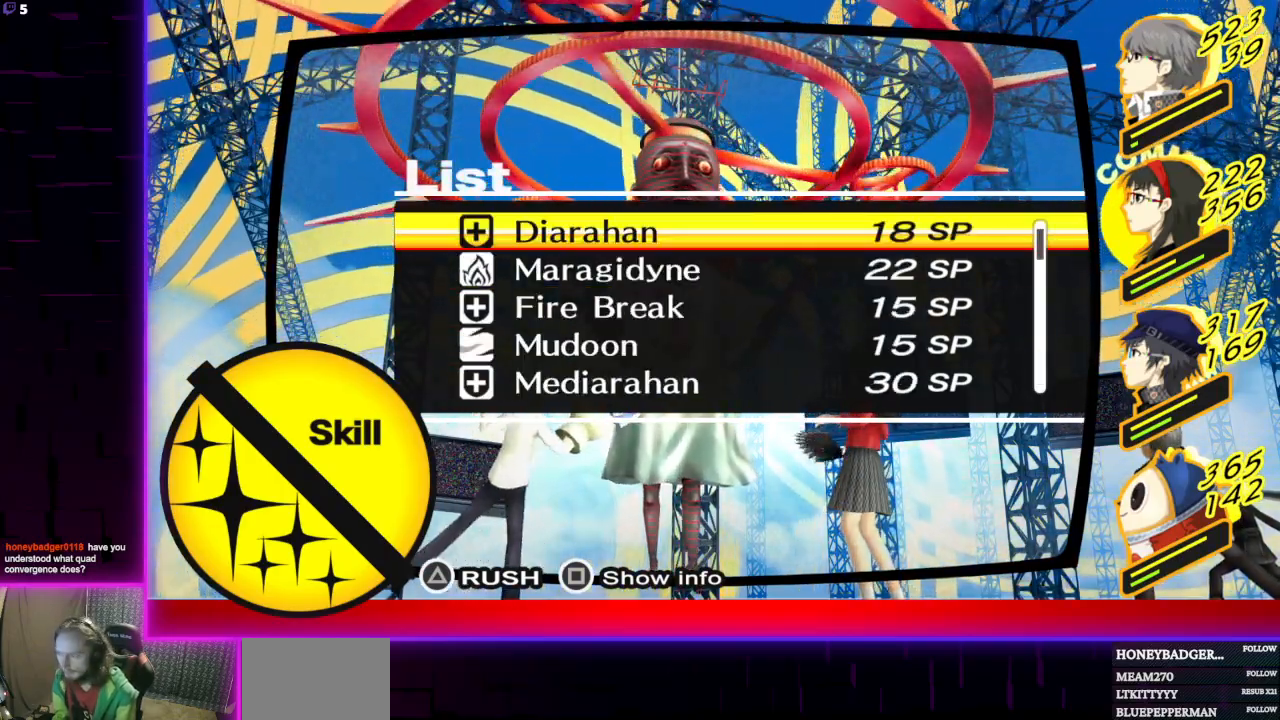
{"buttons": [], "left_stick": "center", "right_stick": "center", "events": [[67, "DPAD_DOWN", "up"]]}
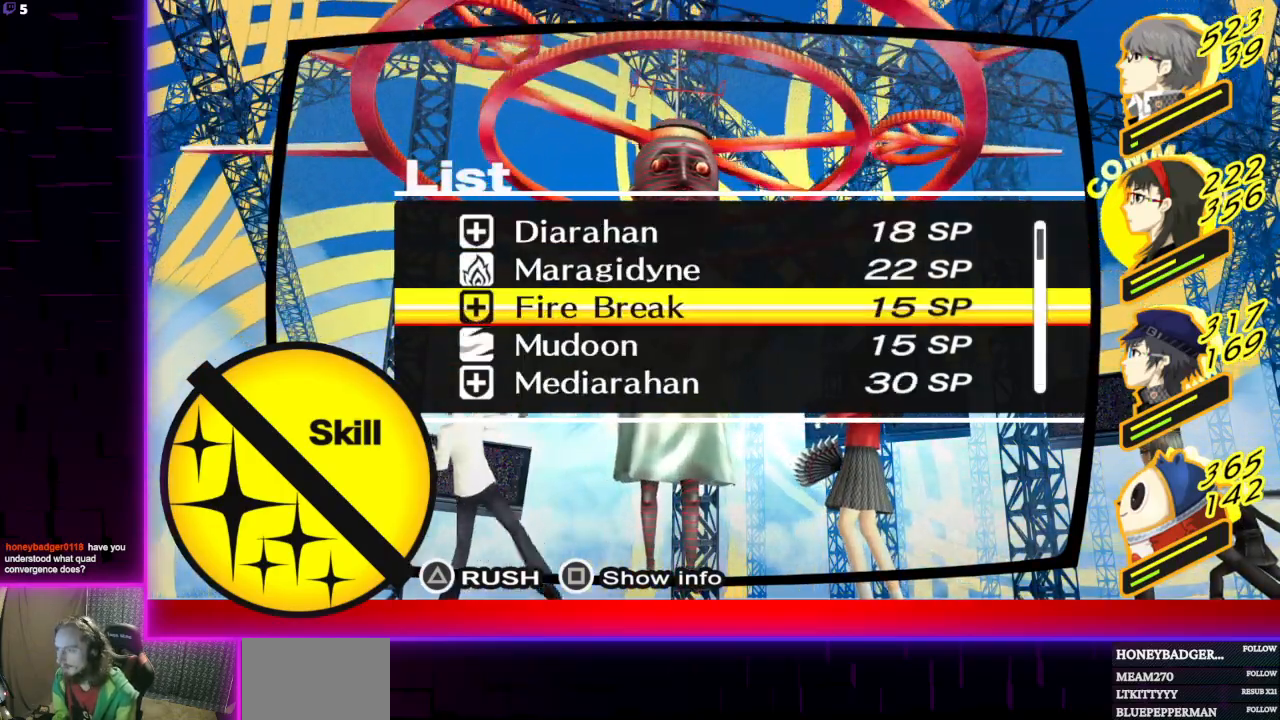
{"buttons": [], "left_stick": "center", "right_stick": "center", "events": []}
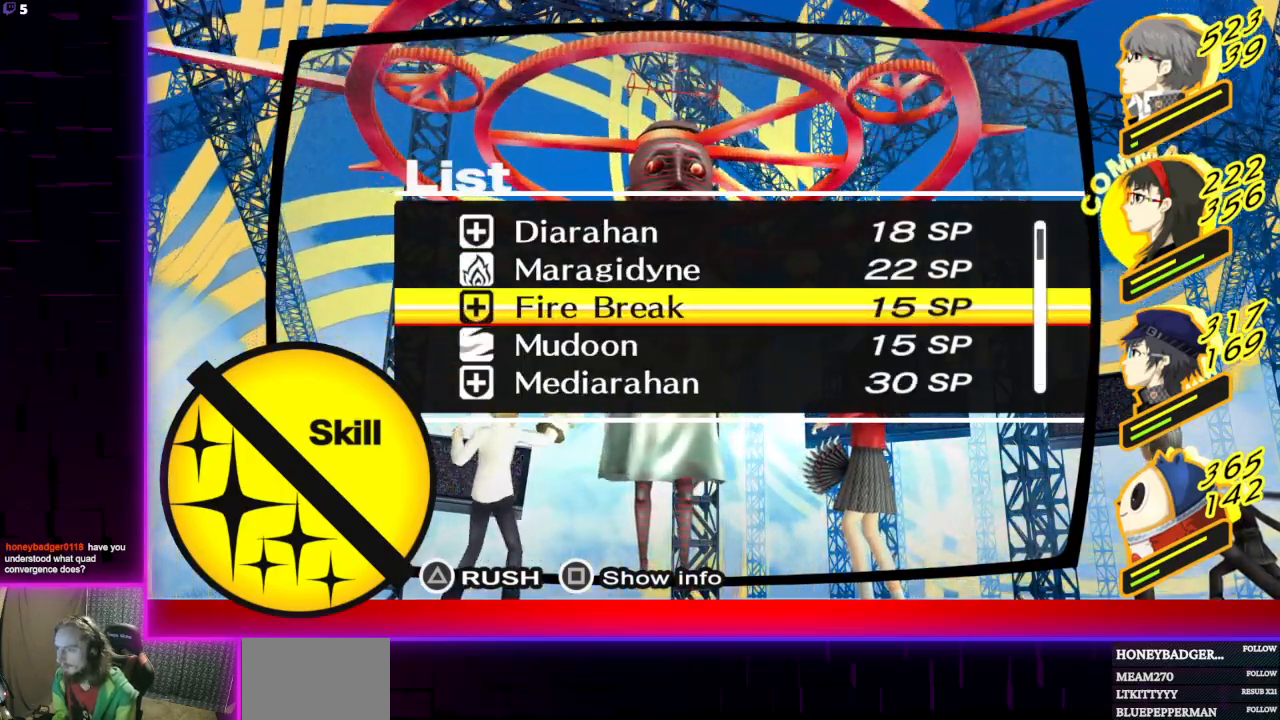
{"buttons": [], "left_stick": "center", "right_stick": "center", "events": []}
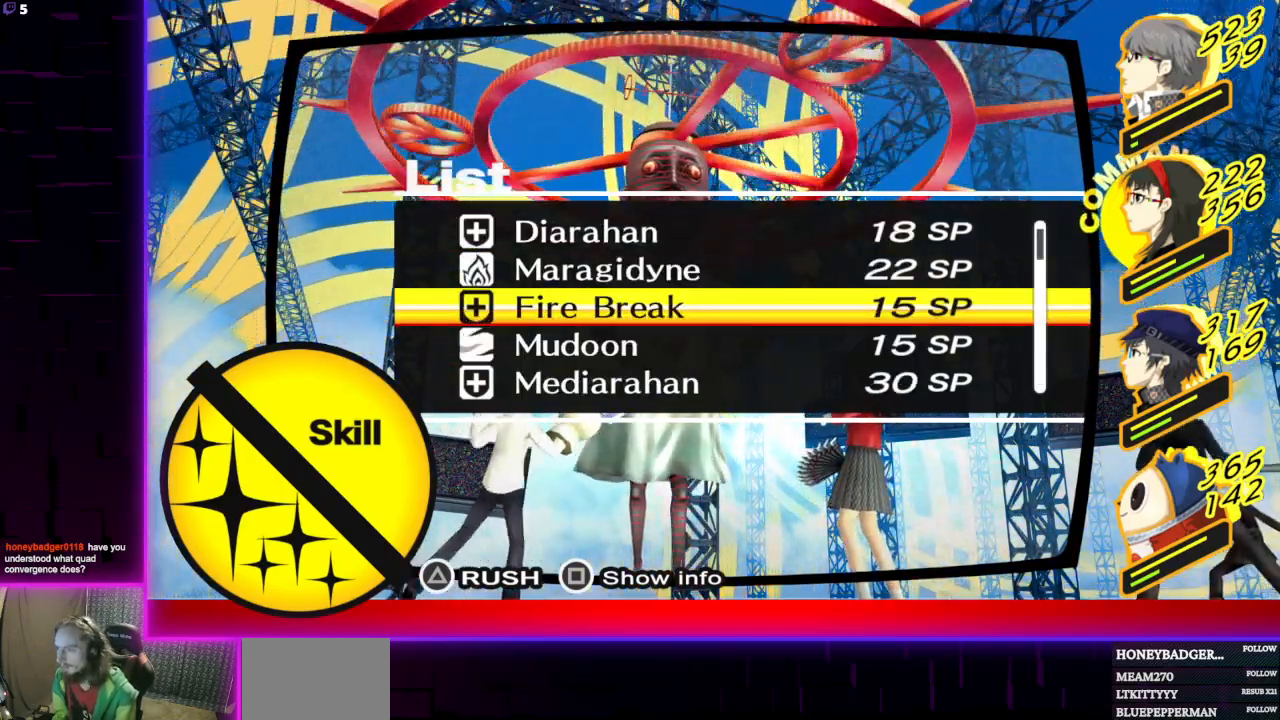
{"buttons": ["L1"], "left_stick": "center", "right_stick": "center", "events": [[67, "L1", "down"], [167, "L1", "up"], [300, "B", "down"], [400, "B", "up"], [467, "L1", "down"]]}
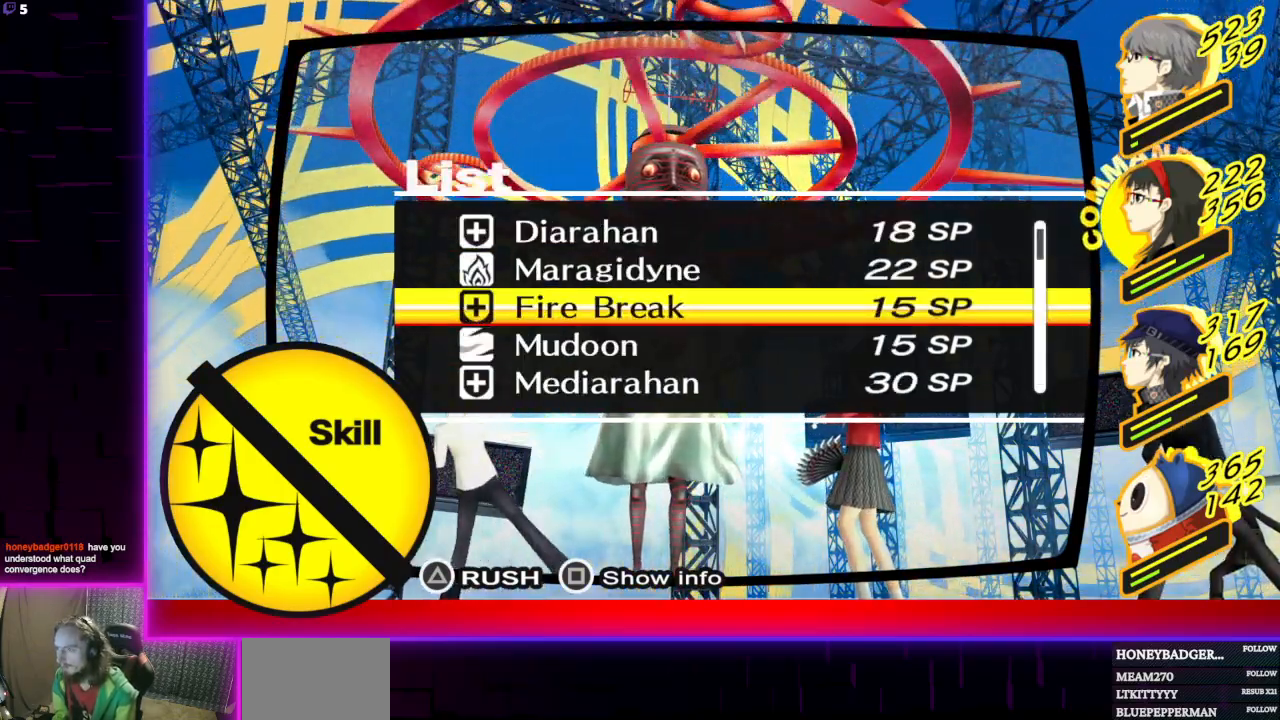
{"buttons": [], "left_stick": "center", "right_stick": "center", "events": [[67, "L1", "up"], [267, "A", "down"], [367, "A", "up"]]}
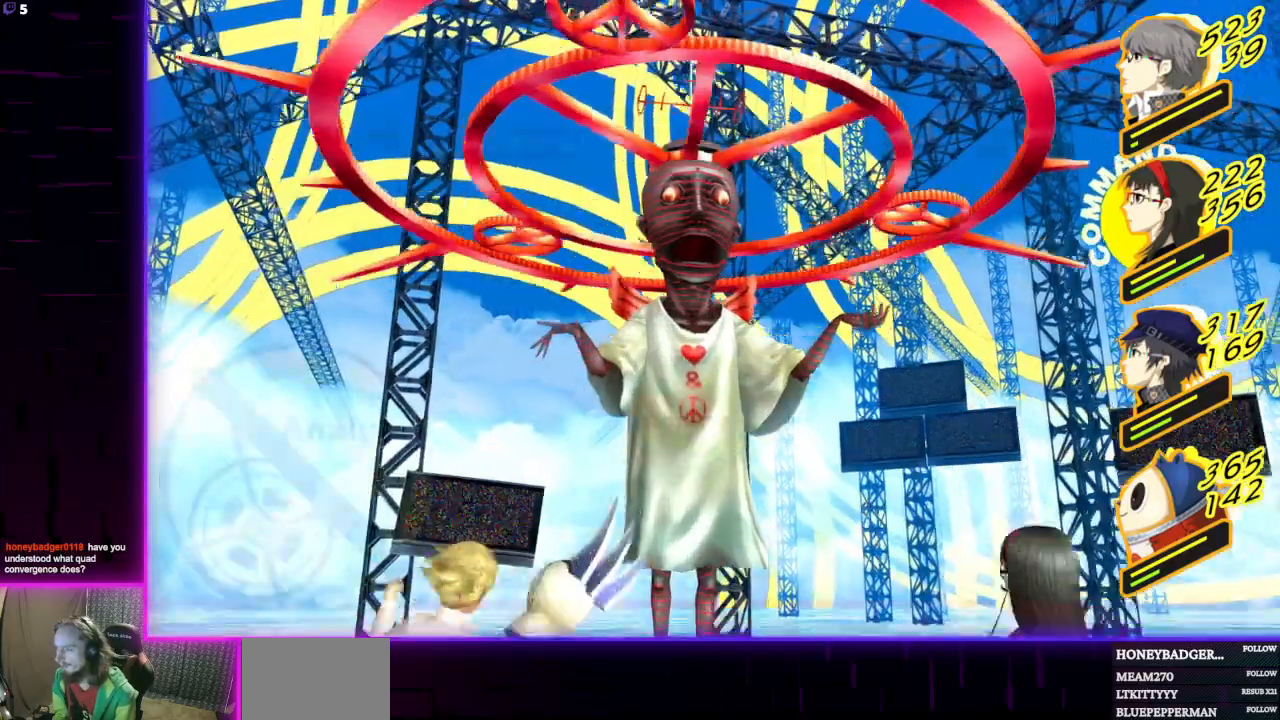
{"buttons": ["B"], "left_stick": "center", "right_stick": "center", "events": [[400, "B", "down"]]}
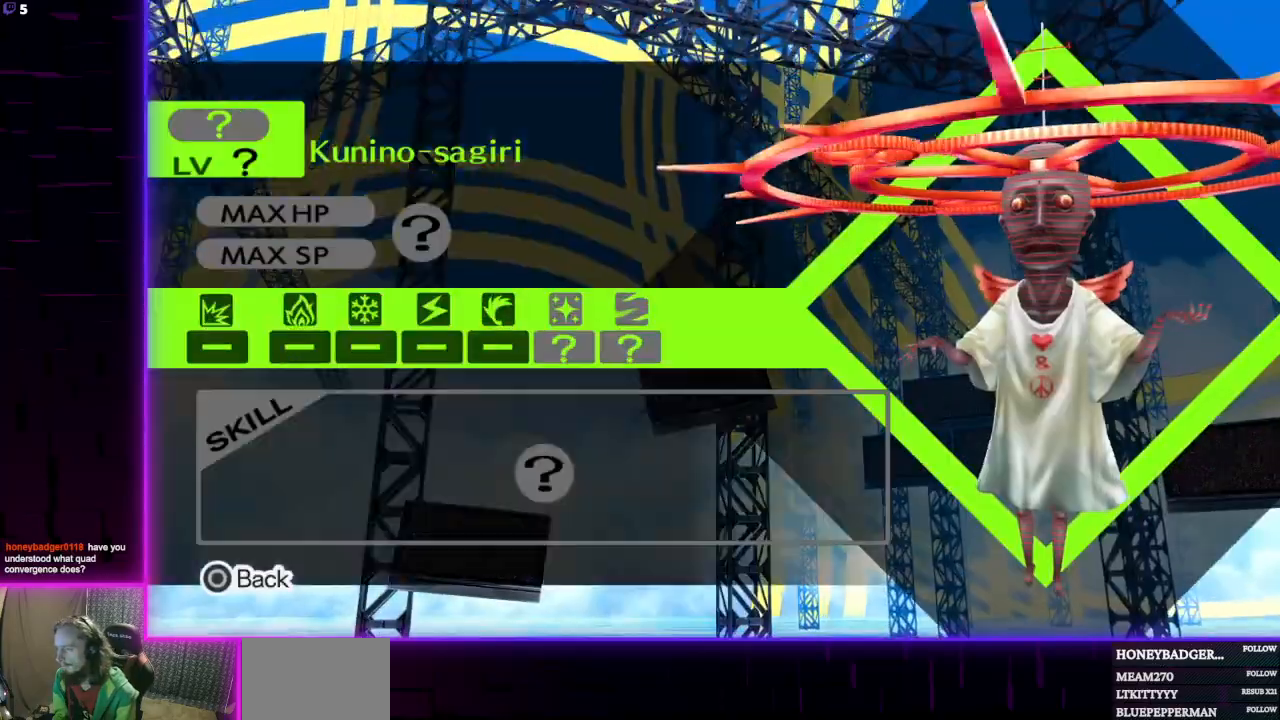
{"buttons": [], "left_stick": "center", "right_stick": "center", "events": [[34, "B", "up"]]}
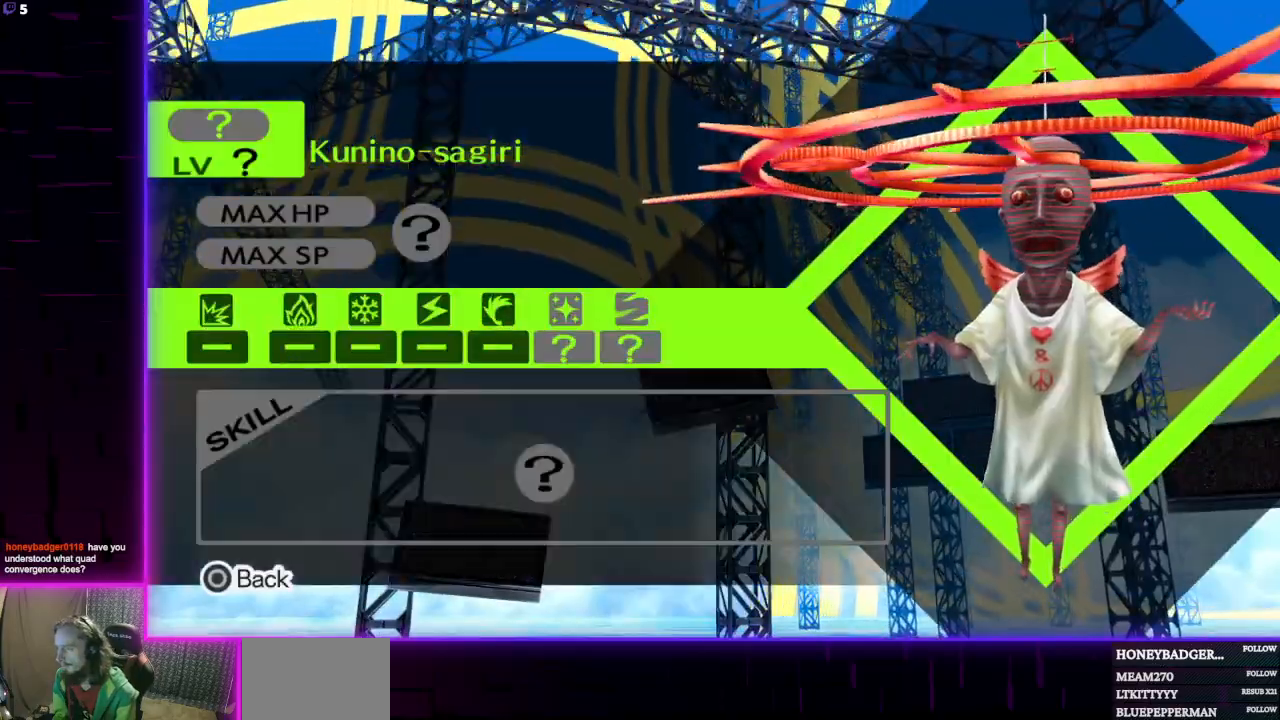
{"buttons": [], "left_stick": "center", "right_stick": "center", "events": []}